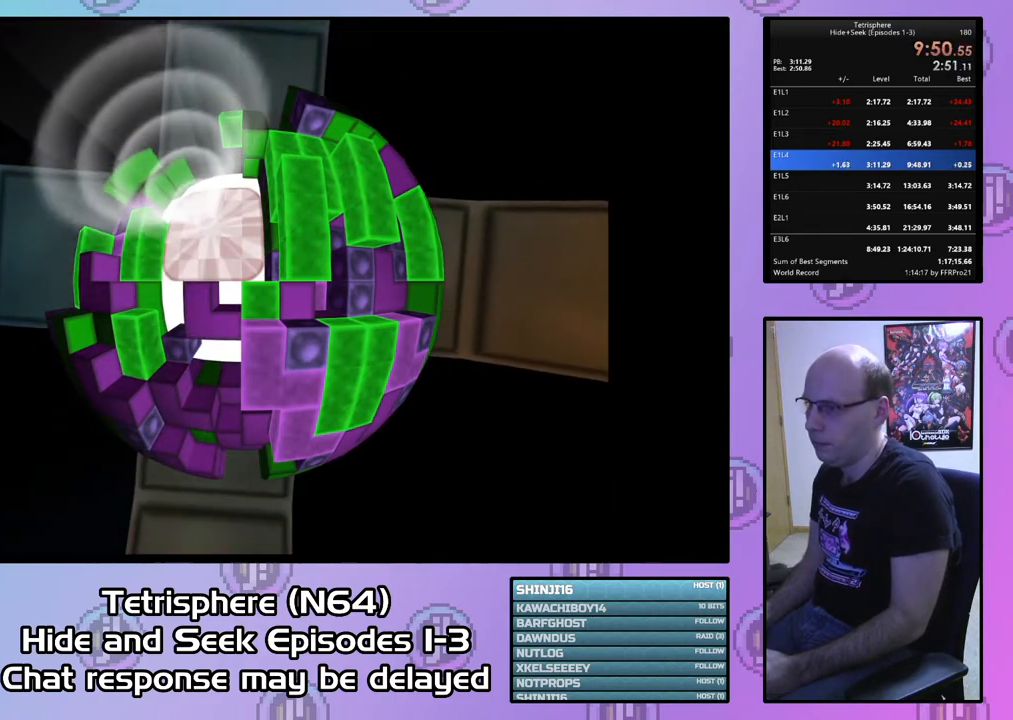
Gameplay with a controller (PlayStation layout); each line is a JSON object with the inputs held at the frame after it. "events" lists button and stick changes between this image and that frame as [ms after this image, input, new state], when the widget could be followed in between. Not read: left_stick.
{"buttons": [], "right_stick": "center", "events": [[67, "CIRCLE", "down"], [67, "CROSS", "down"], [167, "CIRCLE", "up"], [167, "CROSS", "up"], [233, "CIRCLE", "down"], [233, "CROSS", "down"], [333, "CROSS", "up"], [367, "CIRCLE", "up"], [433, "CIRCLE", "down"], [433, "CROSS", "down"], [500, "CIRCLE", "up"], [500, "CROSS", "up"]]}
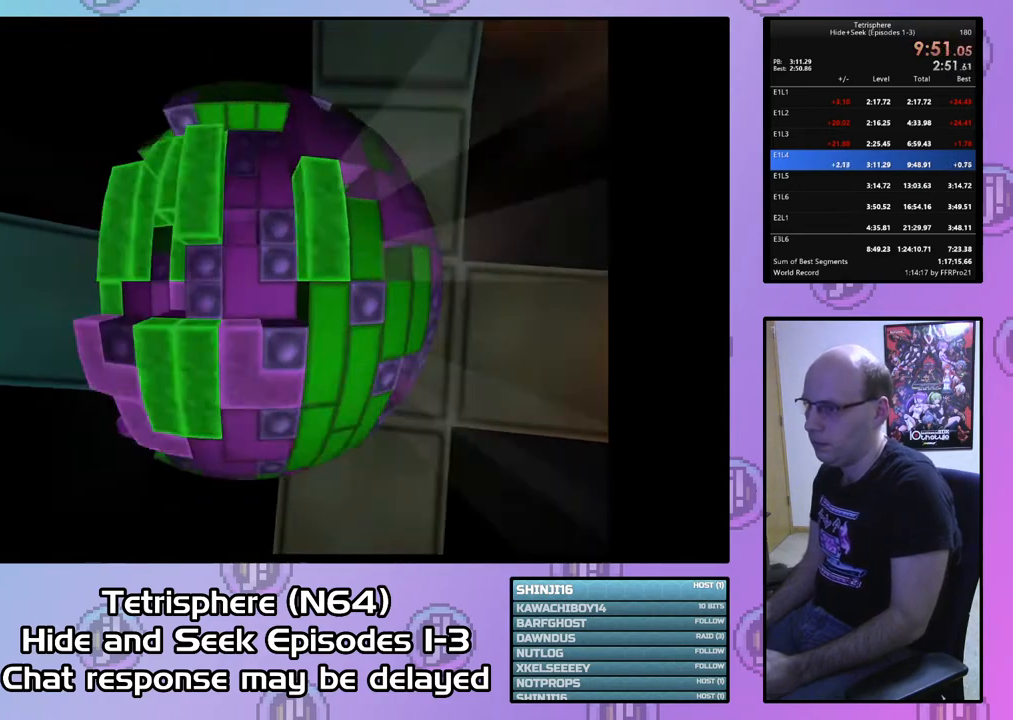
{"buttons": ["CROSS", "CIRCLE"], "right_stick": "center", "events": [[100, "CIRCLE", "down"], [100, "CROSS", "down"], [200, "CIRCLE", "up"], [200, "CROSS", "up"], [267, "CIRCLE", "down"], [267, "CROSS", "down"], [367, "CIRCLE", "up"], [367, "CROSS", "up"], [433, "CIRCLE", "down"], [433, "CROSS", "down"]]}
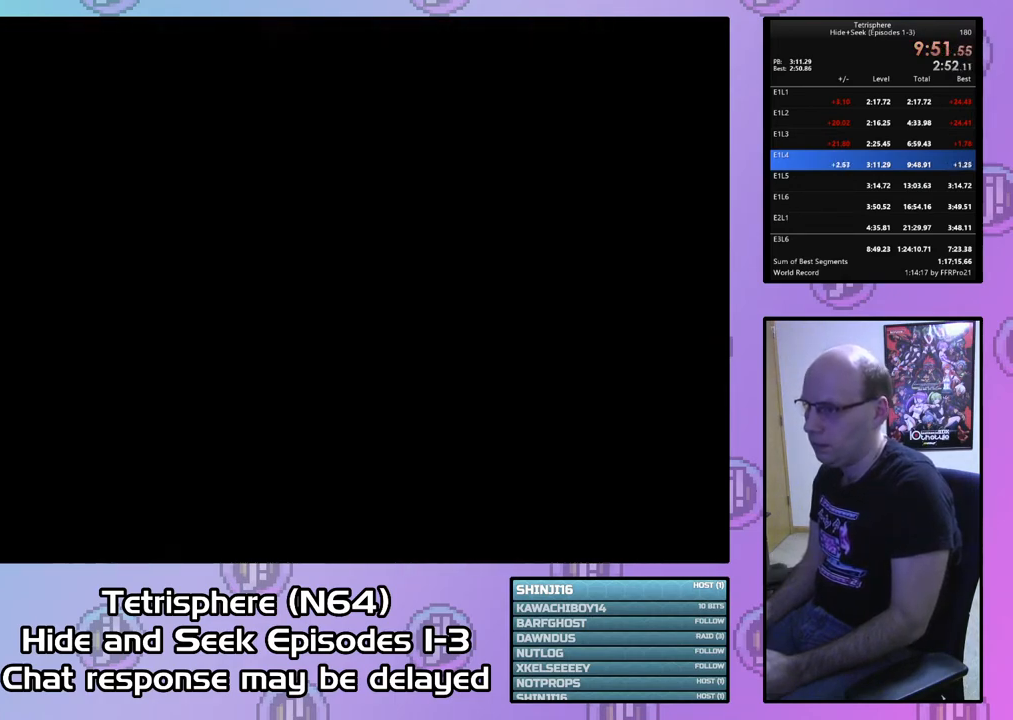
{"buttons": ["CROSS", "CIRCLE"], "right_stick": "center", "events": [[33, "CIRCLE", "up"], [33, "CROSS", "up"], [100, "CIRCLE", "down"], [100, "CROSS", "down"], [200, "CIRCLE", "up"], [200, "CROSS", "up"], [267, "CIRCLE", "down"], [267, "CROSS", "down"], [367, "CIRCLE", "up"], [367, "CROSS", "up"], [433, "CIRCLE", "down"], [433, "CROSS", "down"]]}
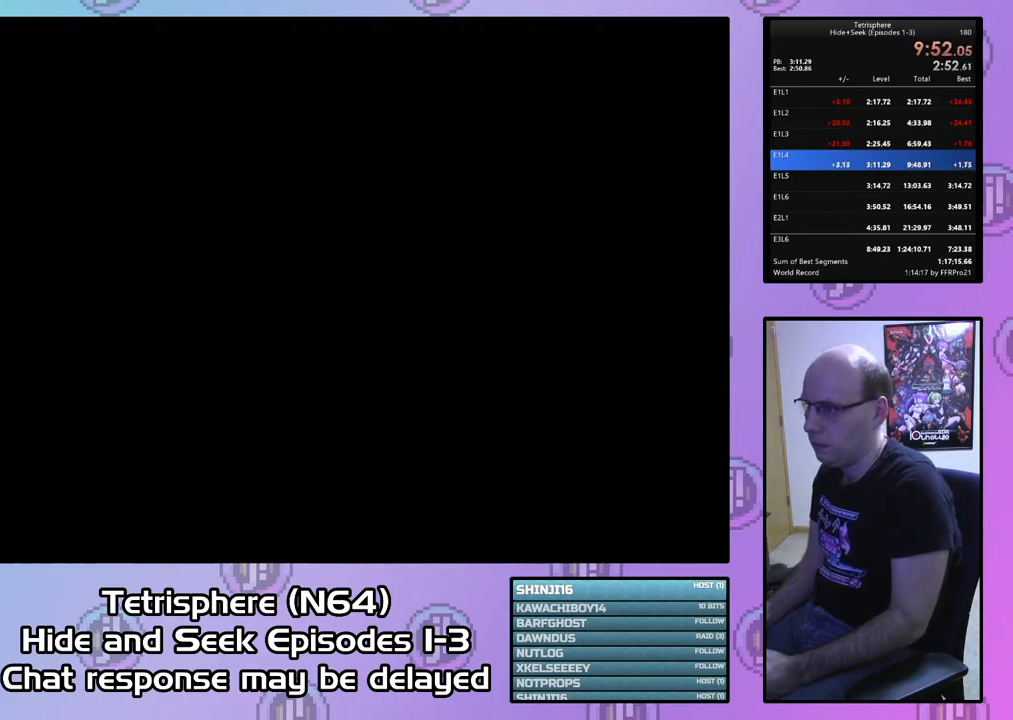
{"buttons": ["CROSS", "CIRCLE"], "right_stick": "center", "events": [[33, "CIRCLE", "up"], [33, "CROSS", "up"], [100, "CIRCLE", "down"], [100, "CROSS", "down"], [200, "CIRCLE", "up"], [200, "CROSS", "up"], [267, "CIRCLE", "down"], [267, "CROSS", "down"], [367, "CIRCLE", "up"], [367, "CROSS", "up"], [433, "CIRCLE", "down"], [433, "CROSS", "down"]]}
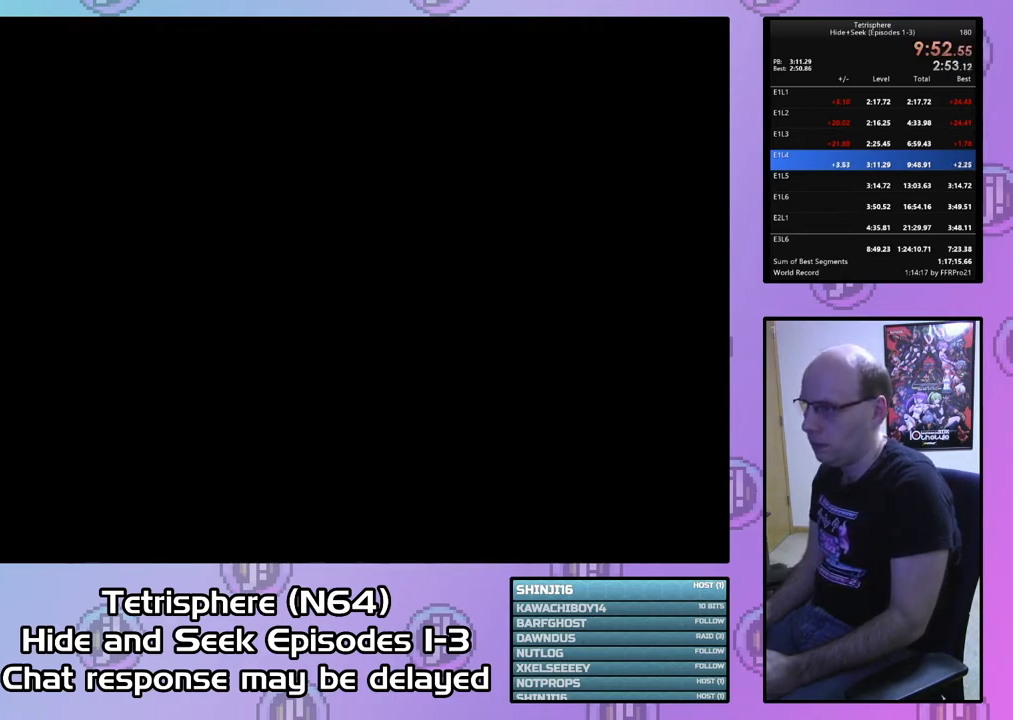
{"buttons": ["CROSS", "CIRCLE"], "right_stick": "center", "events": [[33, "CIRCLE", "up"], [33, "CROSS", "up"], [133, "CIRCLE", "down"], [133, "CROSS", "down"], [233, "CIRCLE", "up"], [233, "CROSS", "up"], [300, "CIRCLE", "down"], [300, "CROSS", "down"], [367, "CROSS", "up"], [400, "CIRCLE", "up"], [467, "CIRCLE", "down"], [467, "CROSS", "down"]]}
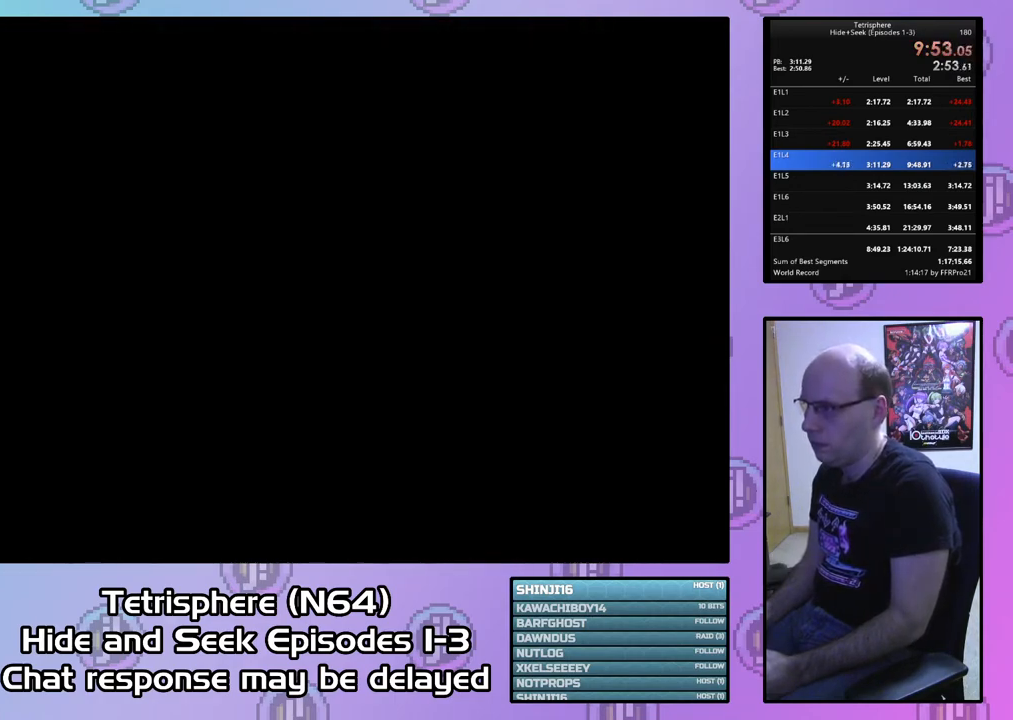
{"buttons": ["CROSS", "CIRCLE"], "right_stick": "center", "events": [[67, "CIRCLE", "up"], [67, "CROSS", "up"], [133, "CIRCLE", "down"], [133, "CROSS", "down"], [233, "CIRCLE", "up"], [233, "CROSS", "up"], [300, "CIRCLE", "down"], [300, "CROSS", "down"], [400, "CIRCLE", "up"], [400, "CROSS", "up"], [467, "CIRCLE", "down"], [467, "CROSS", "down"]]}
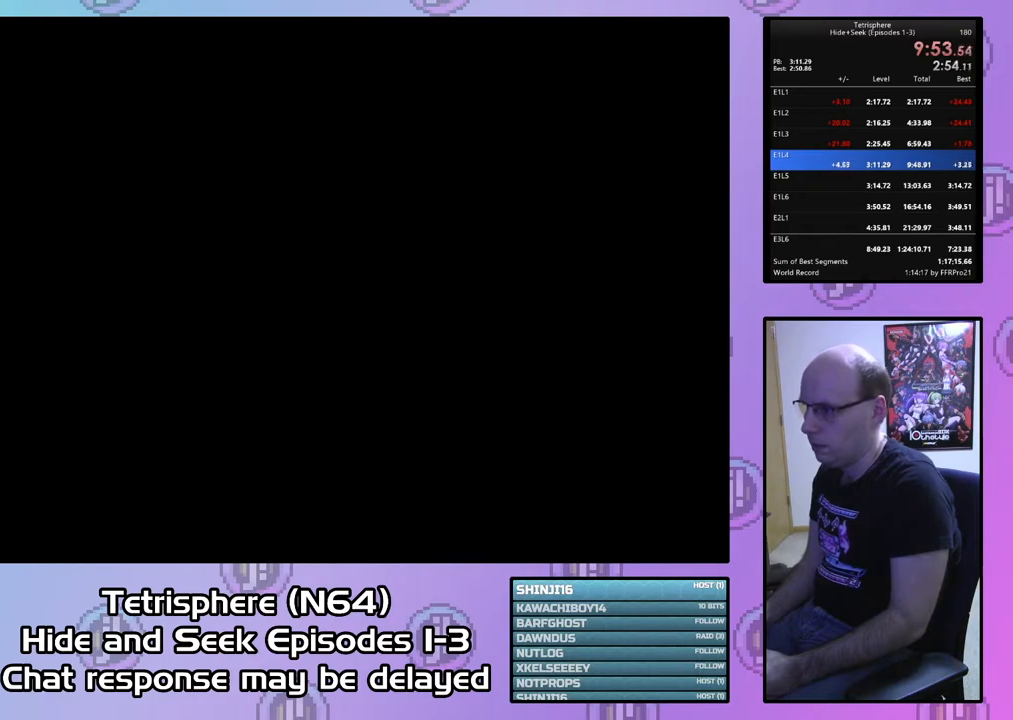
{"buttons": ["CROSS", "CIRCLE"], "right_stick": "center", "events": [[33, "CROSS", "up"], [67, "CIRCLE", "up"], [133, "CIRCLE", "down"], [133, "CROSS", "down"], [233, "CROSS", "up"], [267, "CIRCLE", "up"], [333, "CIRCLE", "down"], [333, "CROSS", "down"], [400, "CROSS", "up"], [433, "CIRCLE", "up"], [467, "CIRCLE", "down"], [467, "CROSS", "down"]]}
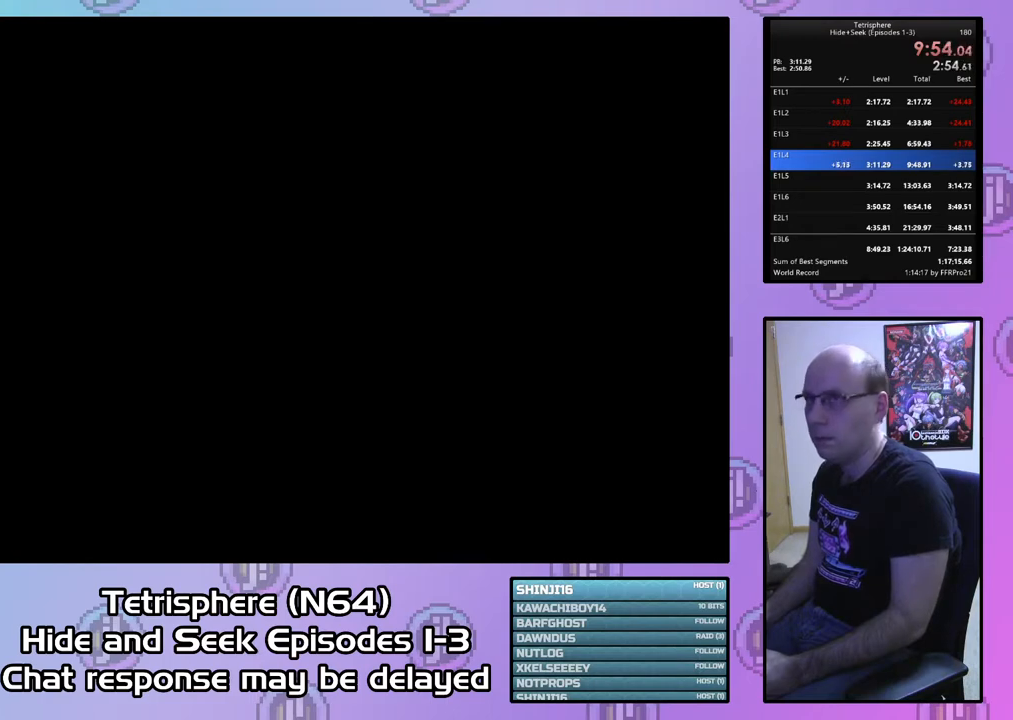
{"buttons": ["CROSS", "CIRCLE"], "right_stick": "center", "events": [[67, "CROSS", "up"], [100, "CIRCLE", "up"], [167, "CIRCLE", "down"], [167, "CROSS", "down"], [233, "CIRCLE", "up"], [233, "CROSS", "up"], [333, "CIRCLE", "down"], [333, "CROSS", "down"], [433, "CIRCLE", "up"], [433, "CROSS", "up"], [500, "CIRCLE", "down"], [500, "CROSS", "down"]]}
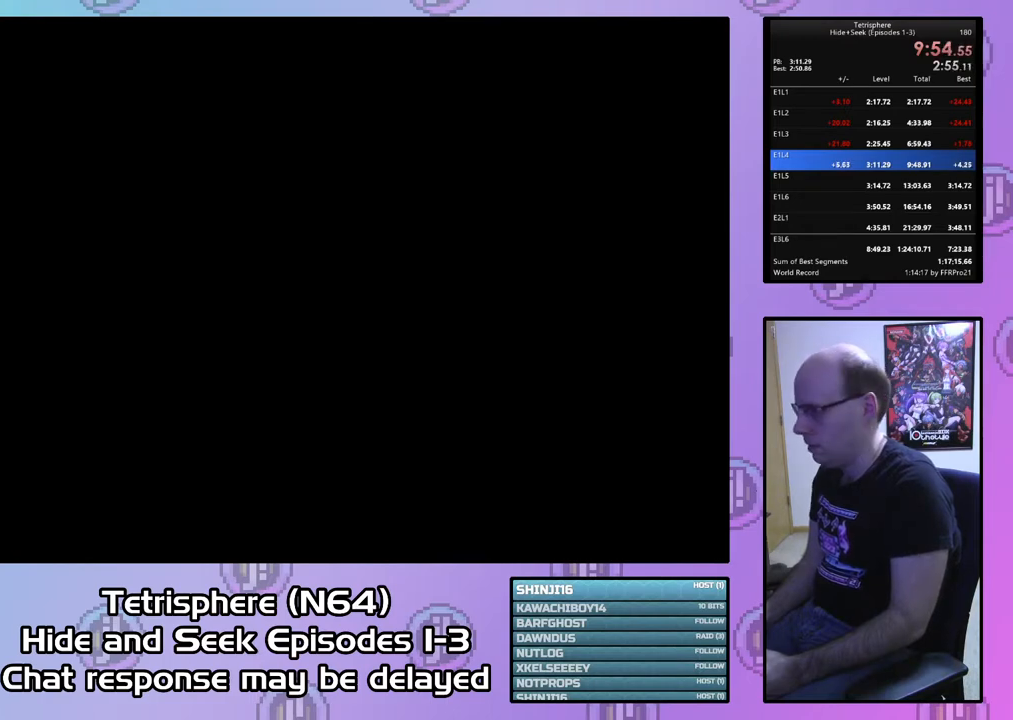
{"buttons": ["CROSS", "CIRCLE"], "right_stick": "center", "events": [[67, "CIRCLE", "up"], [67, "CROSS", "up"], [167, "CIRCLE", "down"], [167, "CROSS", "down"], [267, "CIRCLE", "up"], [267, "CROSS", "up"], [333, "CIRCLE", "down"], [333, "CROSS", "down"], [433, "CIRCLE", "up"], [433, "CROSS", "up"], [500, "CIRCLE", "down"], [500, "CROSS", "down"]]}
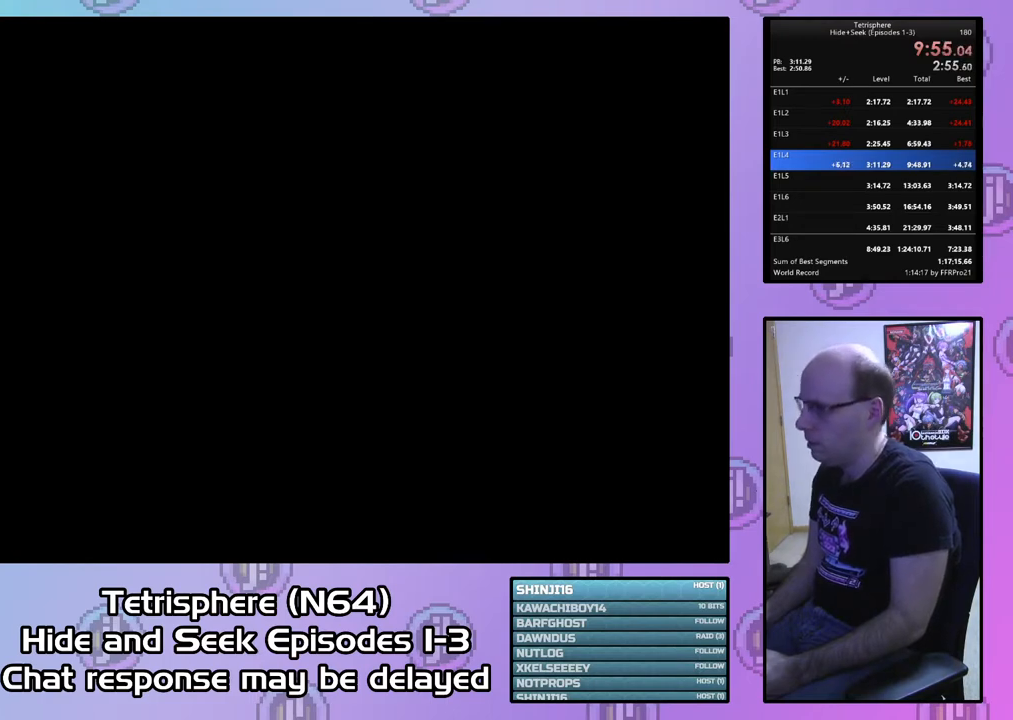
{"buttons": ["CROSS", "CIRCLE"], "right_stick": "center", "events": [[67, "CIRCLE", "up"], [67, "CROSS", "up"], [167, "CIRCLE", "down"], [167, "CROSS", "down"], [267, "CIRCLE", "up"], [267, "CROSS", "up"], [333, "CIRCLE", "down"], [333, "CROSS", "down"], [433, "CIRCLE", "up"], [433, "CROSS", "up"], [500, "CIRCLE", "down"], [500, "CROSS", "down"]]}
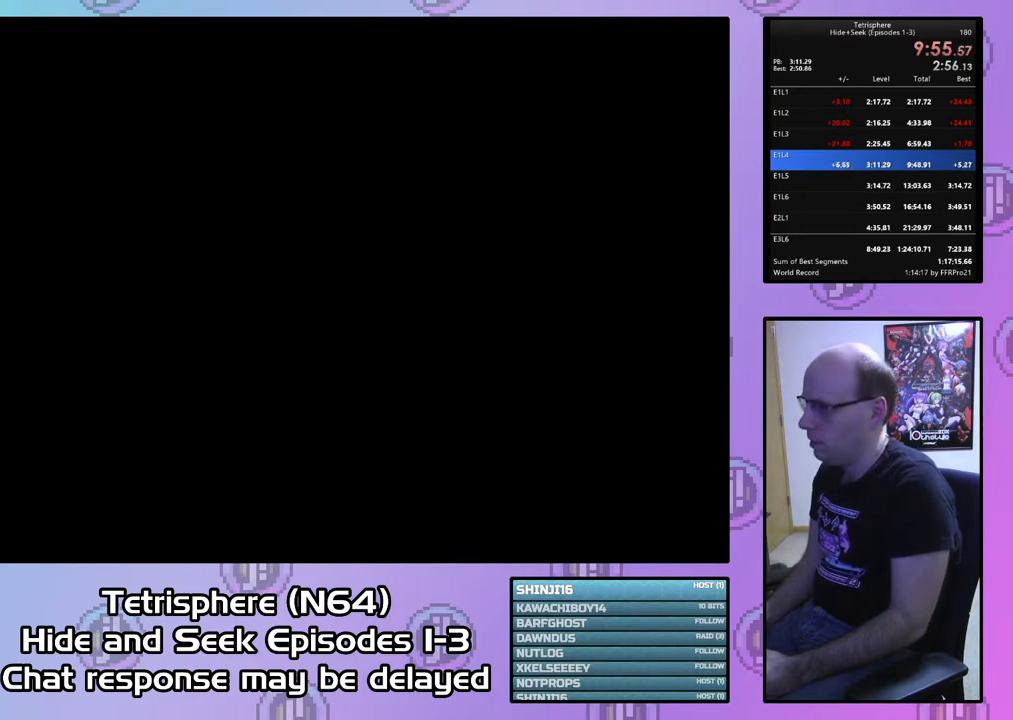
{"buttons": ["CROSS", "CIRCLE"], "right_stick": "center", "events": [[100, "CIRCLE", "up"], [100, "CROSS", "up"], [167, "CIRCLE", "down"], [167, "CROSS", "down"], [267, "CIRCLE", "up"], [267, "CROSS", "up"], [333, "CIRCLE", "down"], [333, "CROSS", "down"], [433, "CIRCLE", "up"], [433, "CROSS", "up"], [500, "CIRCLE", "down"], [500, "CROSS", "down"]]}
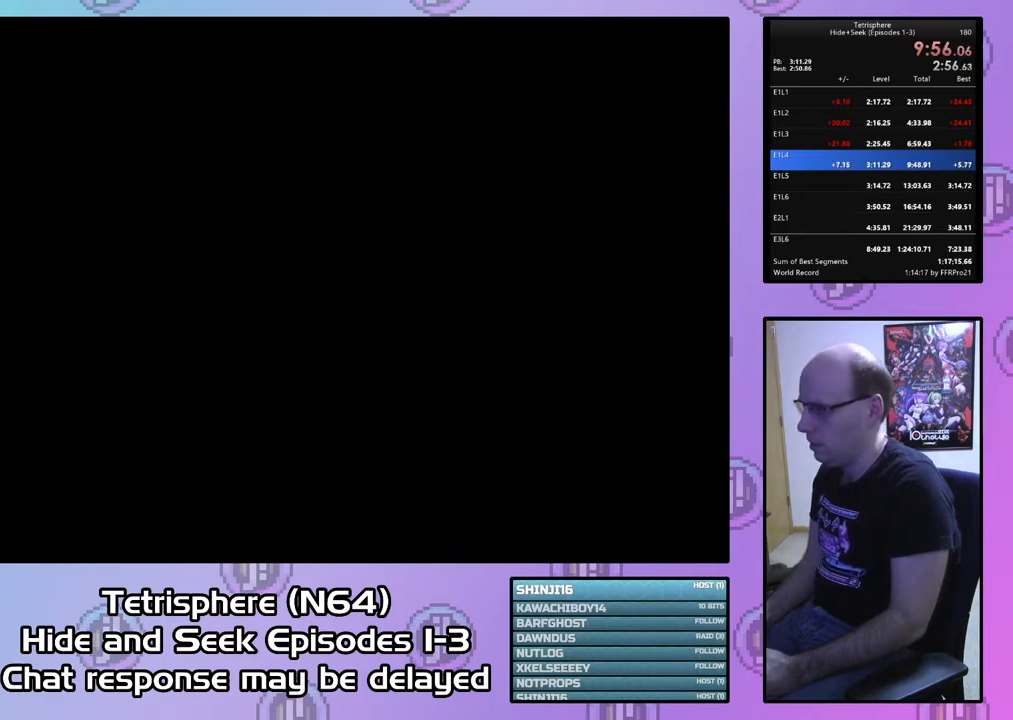
{"buttons": ["CROSS", "CIRCLE"], "right_stick": "center", "events": [[100, "CIRCLE", "up"], [100, "CROSS", "up"], [133, "CIRCLE", "down"], [133, "CROSS", "down"], [233, "CIRCLE", "up"], [233, "CROSS", "up"], [300, "CIRCLE", "down"], [300, "CROSS", "down"], [400, "CIRCLE", "up"], [400, "CROSS", "up"], [467, "CIRCLE", "down"], [467, "CROSS", "down"]]}
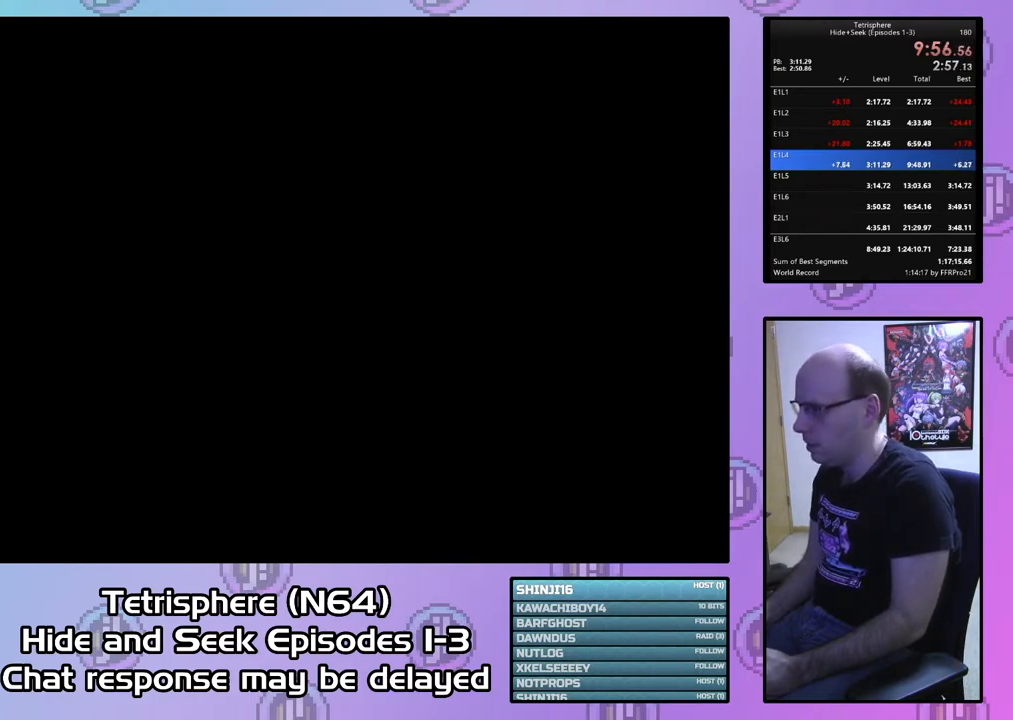
{"buttons": [], "right_stick": "center", "events": [[33, "CIRCLE", "up"], [33, "CROSS", "up"], [100, "CIRCLE", "down"], [100, "CROSS", "down"], [200, "CIRCLE", "up"], [200, "CROSS", "up"], [267, "CIRCLE", "down"], [267, "CROSS", "down"], [333, "CROSS", "up"], [367, "CIRCLE", "up"], [400, "CIRCLE", "down"], [400, "CROSS", "down"], [500, "CIRCLE", "up"], [500, "CROSS", "up"]]}
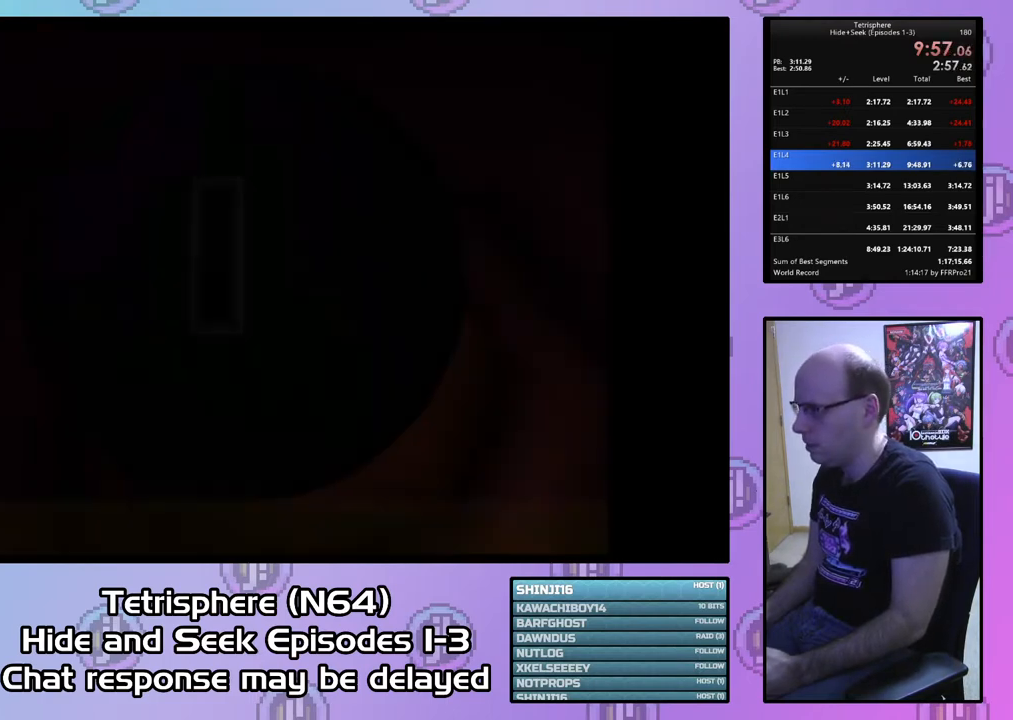
{"buttons": [], "right_stick": "center", "events": [[67, "CIRCLE", "down"], [67, "CROSS", "down"], [133, "CIRCLE", "up"], [133, "CROSS", "up"]]}
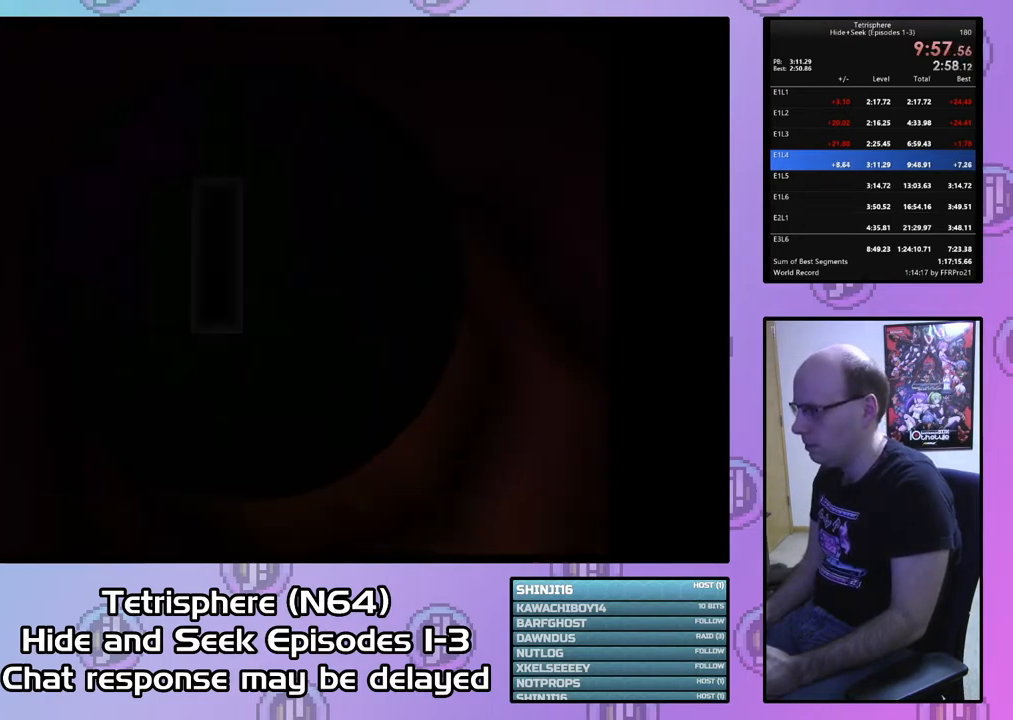
{"buttons": ["CIRCLE"], "right_stick": "center", "events": [[100, "DPAD_LEFT", "down"], [167, "DPAD_LEFT", "up"], [433, "CIRCLE", "down"]]}
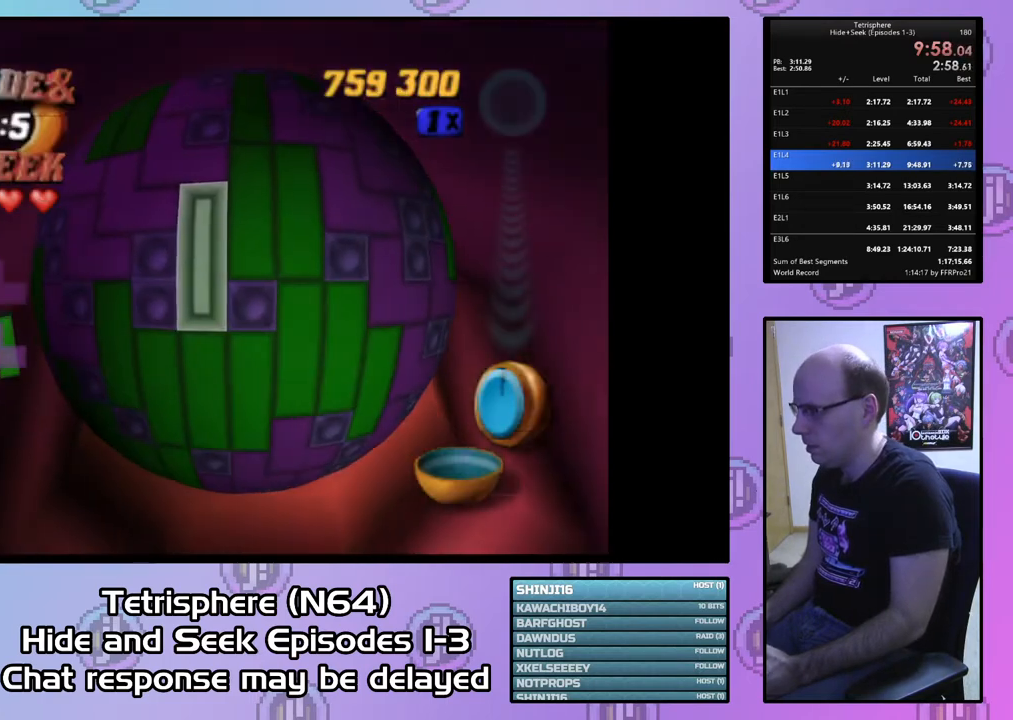
{"buttons": ["DPAD_UP"], "right_stick": "center", "events": [[33, "CIRCLE", "up"], [133, "DPAD_LEFT", "down"], [200, "DPAD_LEFT", "up"], [267, "DPAD_LEFT", "down"], [367, "DPAD_LEFT", "up"], [467, "DPAD_UP", "down"]]}
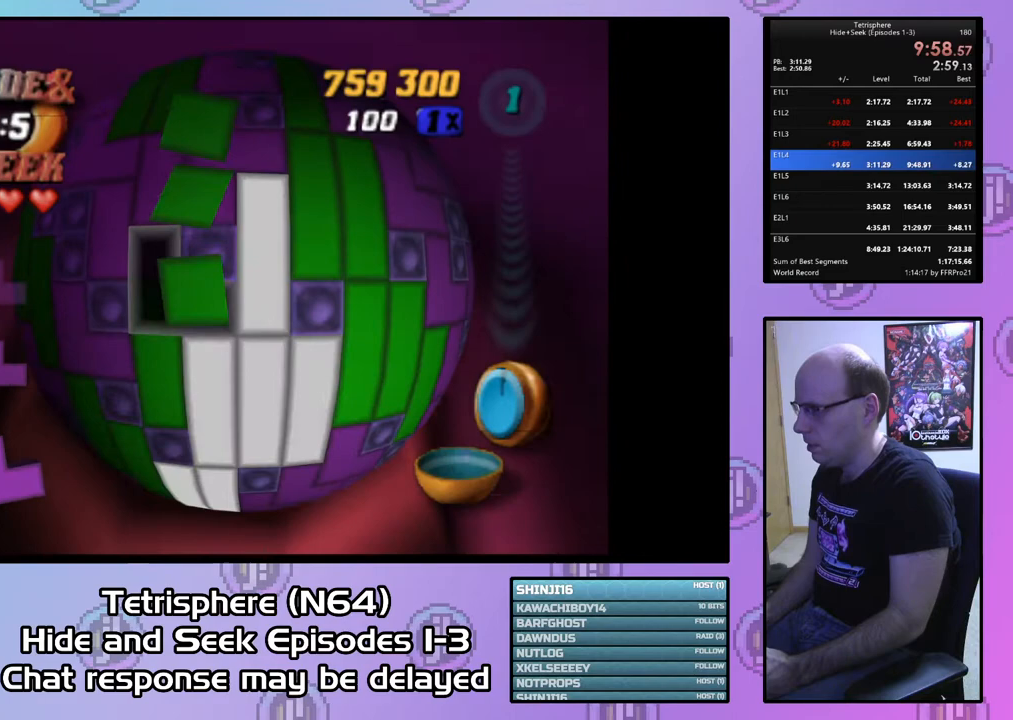
{"buttons": [], "right_stick": "center", "events": [[33, "DPAD_UP", "up"], [133, "DPAD_UP", "down"], [200, "DPAD_UP", "up"], [233, "CIRCLE", "down"], [333, "CIRCLE", "up"], [367, "DPAD_RIGHT", "down"], [467, "DPAD_RIGHT", "up"]]}
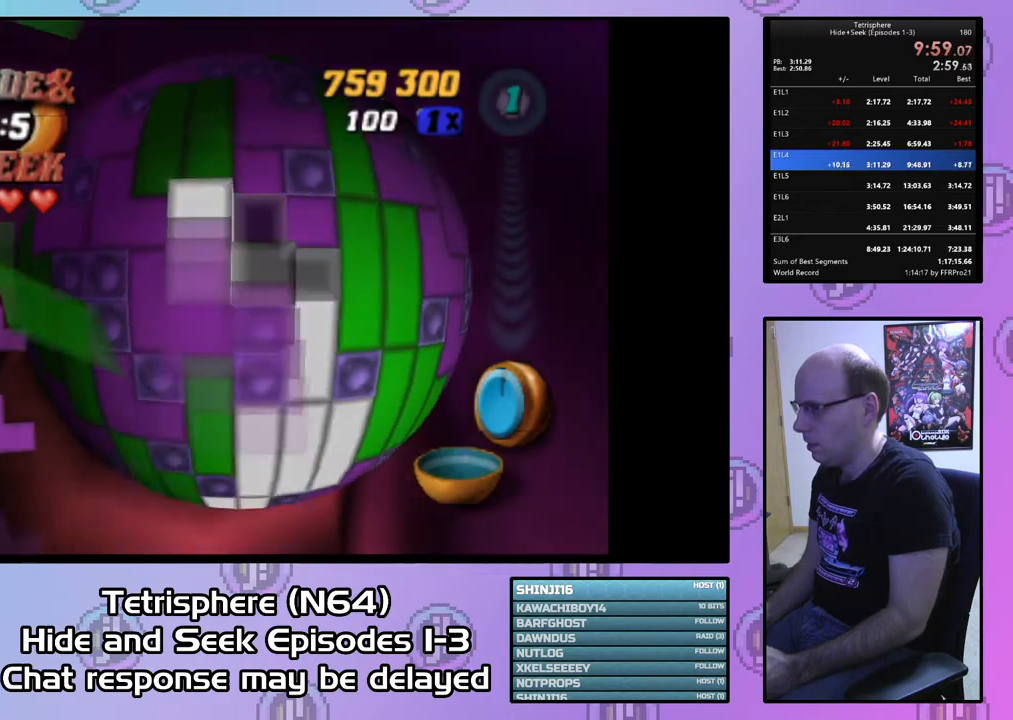
{"buttons": ["DPAD_DOWN"], "right_stick": "center", "events": [[33, "DPAD_RIGHT", "down"], [133, "DPAD_RIGHT", "up"], [267, "DPAD_DOWN", "down"], [367, "DPAD_DOWN", "up"], [467, "DPAD_DOWN", "down"]]}
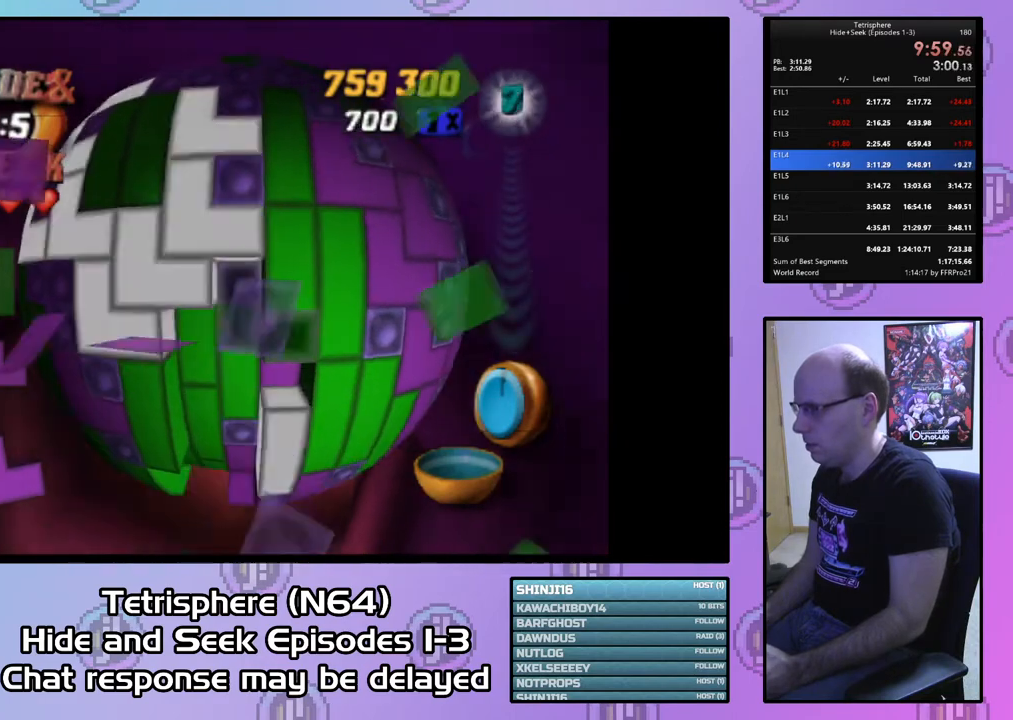
{"buttons": ["DPAD_RIGHT"], "right_stick": "center", "events": [[33, "DPAD_DOWN", "up"], [167, "DPAD_RIGHT", "down"], [267, "DPAD_RIGHT", "up"], [300, "DPAD_RIGHT", "down"], [400, "DPAD_RIGHT", "up"], [467, "DPAD_RIGHT", "down"]]}
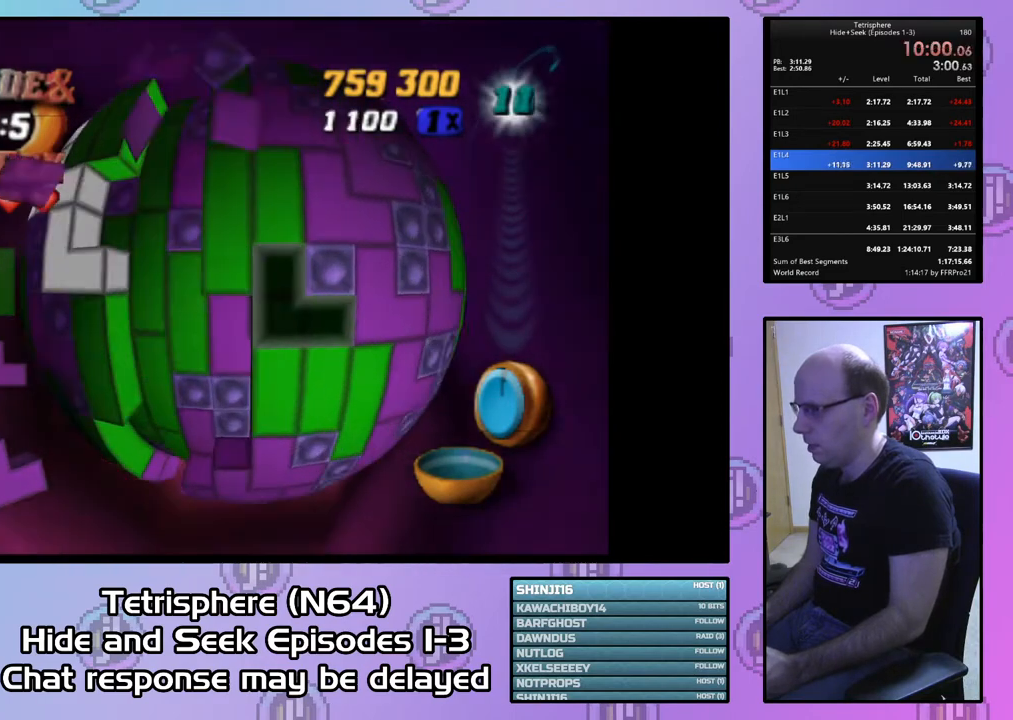
{"buttons": ["CIRCLE"], "right_stick": "center", "events": [[100, "DPAD_RIGHT", "up"], [200, "DPAD_UP", "down"], [300, "DPAD_UP", "up"], [367, "DPAD_UP", "down"], [467, "DPAD_UP", "up"], [500, "CIRCLE", "down"]]}
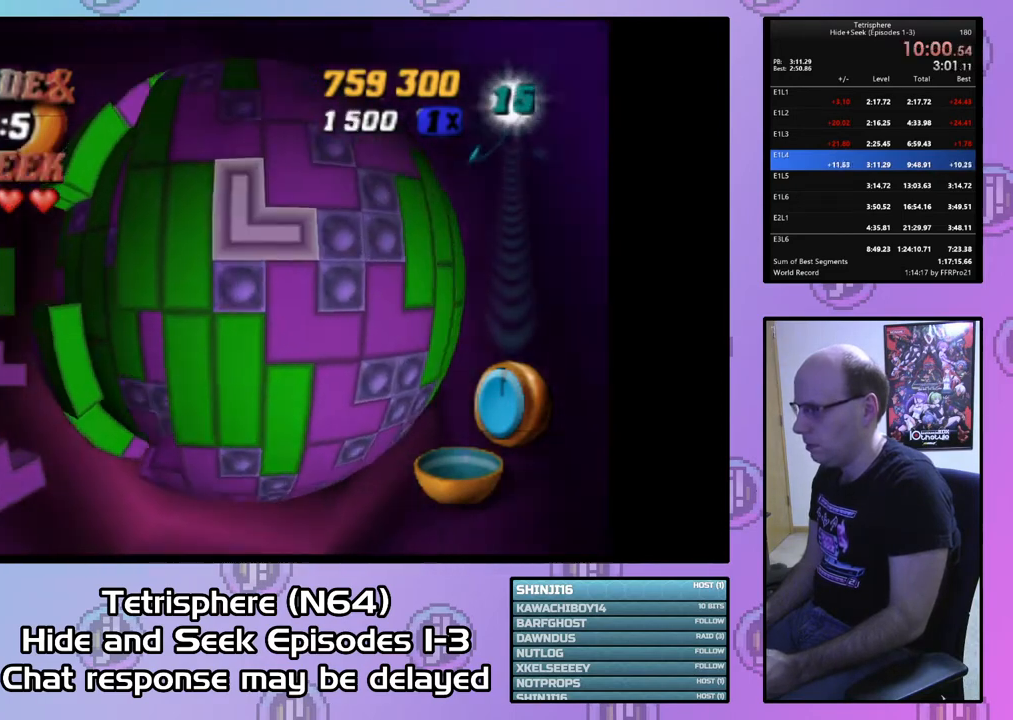
{"buttons": [], "right_stick": "center", "events": [[133, "CIRCLE", "up"], [133, "DPAD_LEFT", "down"], [200, "DPAD_LEFT", "up"], [333, "DPAD_RIGHT", "down"], [467, "DPAD_RIGHT", "up"]]}
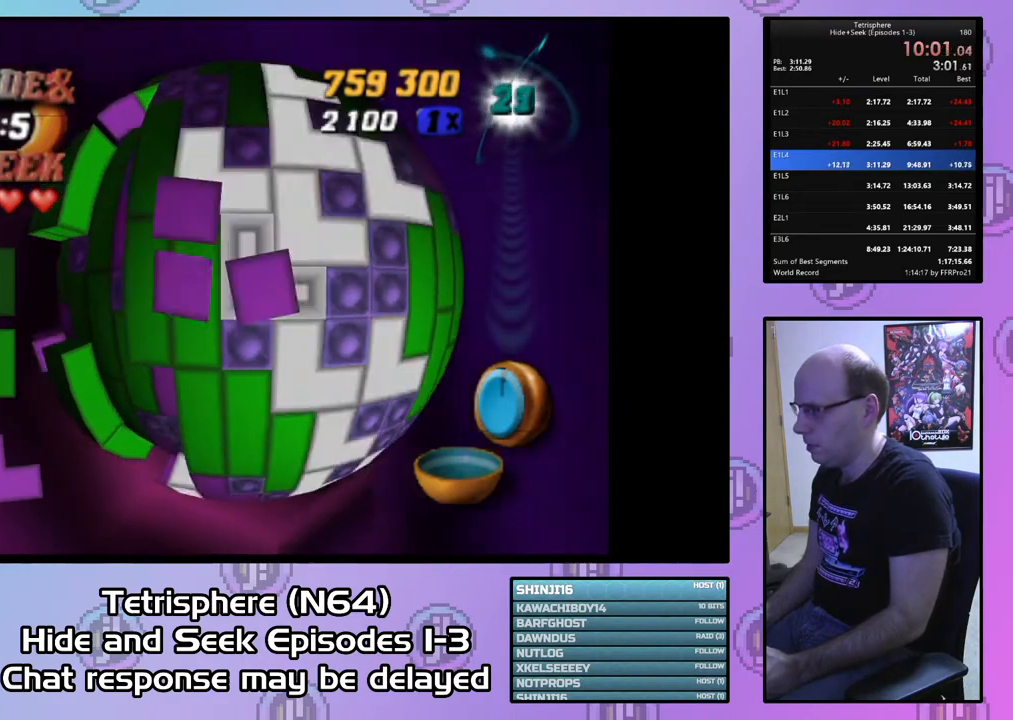
{"buttons": ["DPAD_DOWN"], "right_stick": "center", "events": [[133, "CIRCLE", "down"], [233, "CIRCLE", "up"], [300, "DPAD_DOWN", "down"], [400, "DPAD_DOWN", "up"], [467, "DPAD_DOWN", "down"]]}
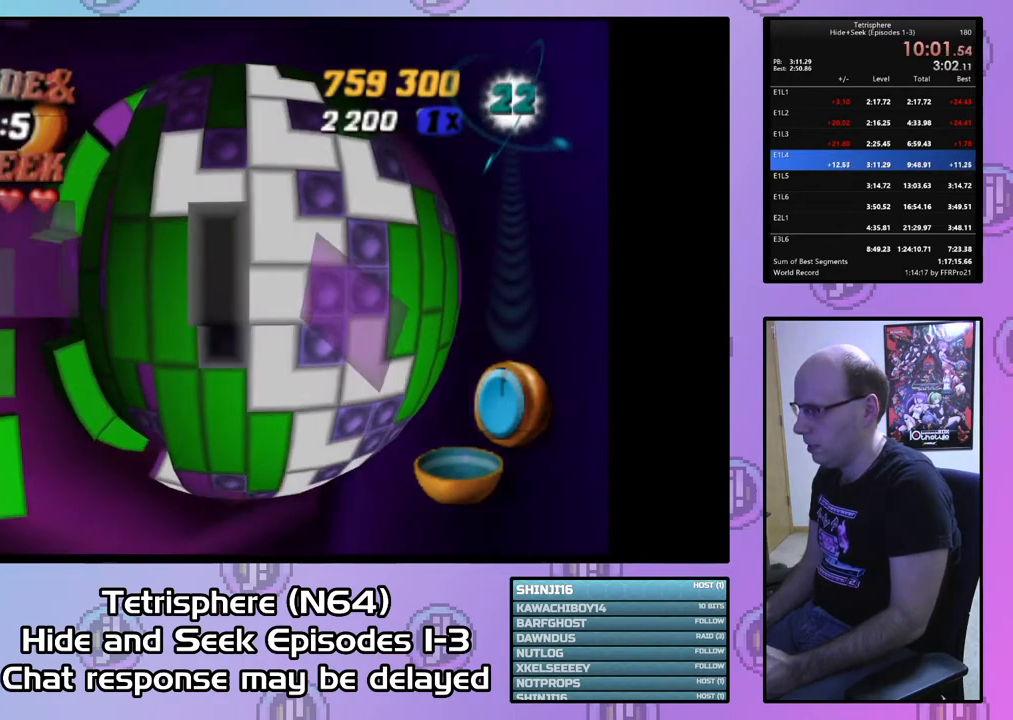
{"buttons": ["DPAD_LEFT"], "right_stick": "center", "events": [[67, "DPAD_DOWN", "up"], [100, "DPAD_DOWN", "down"], [233, "DPAD_DOWN", "up"], [267, "DPAD_DOWN", "down"], [333, "DPAD_DOWN", "up"], [433, "DPAD_LEFT", "down"]]}
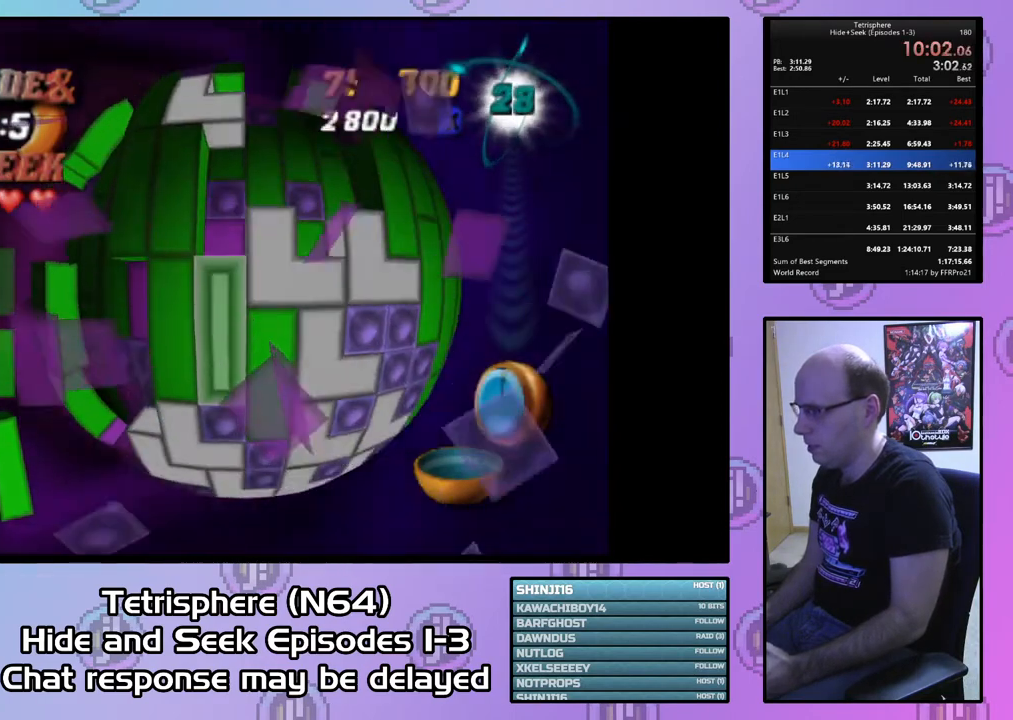
{"buttons": ["DPAD_LEFT"], "right_stick": "center", "events": [[33, "DPAD_LEFT", "up"], [100, "DPAD_LEFT", "down"], [200, "DPAD_LEFT", "up"], [300, "CIRCLE", "down"], [400, "CIRCLE", "up"], [467, "DPAD_LEFT", "down"]]}
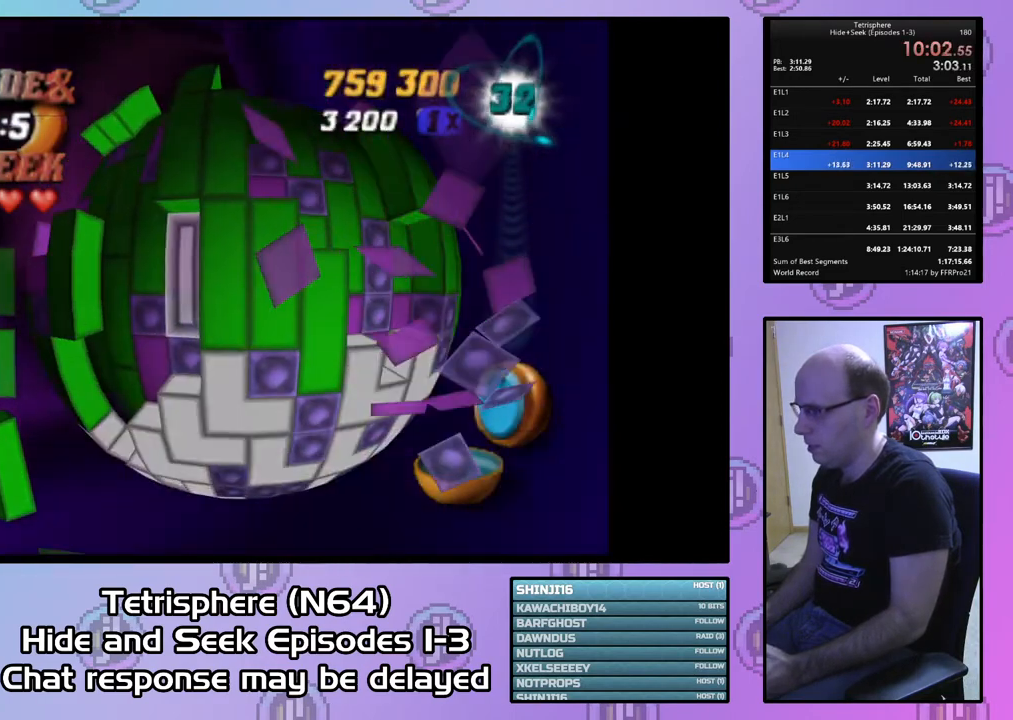
{"buttons": [], "right_stick": "center", "events": [[33, "DPAD_LEFT", "up"], [100, "DPAD_LEFT", "down"], [200, "DPAD_LEFT", "up"], [400, "DPAD_UP", "down"], [467, "DPAD_UP", "up"]]}
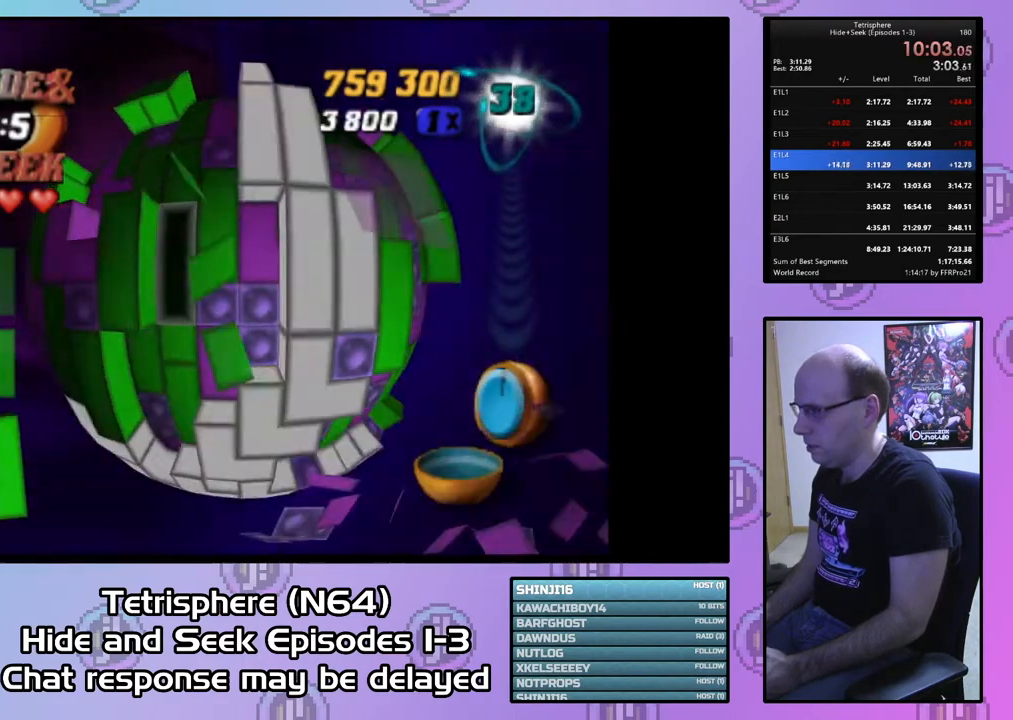
{"buttons": ["CIRCLE"], "right_stick": "center", "events": [[33, "DPAD_UP", "down"], [133, "DPAD_UP", "up"], [433, "CIRCLE", "down"]]}
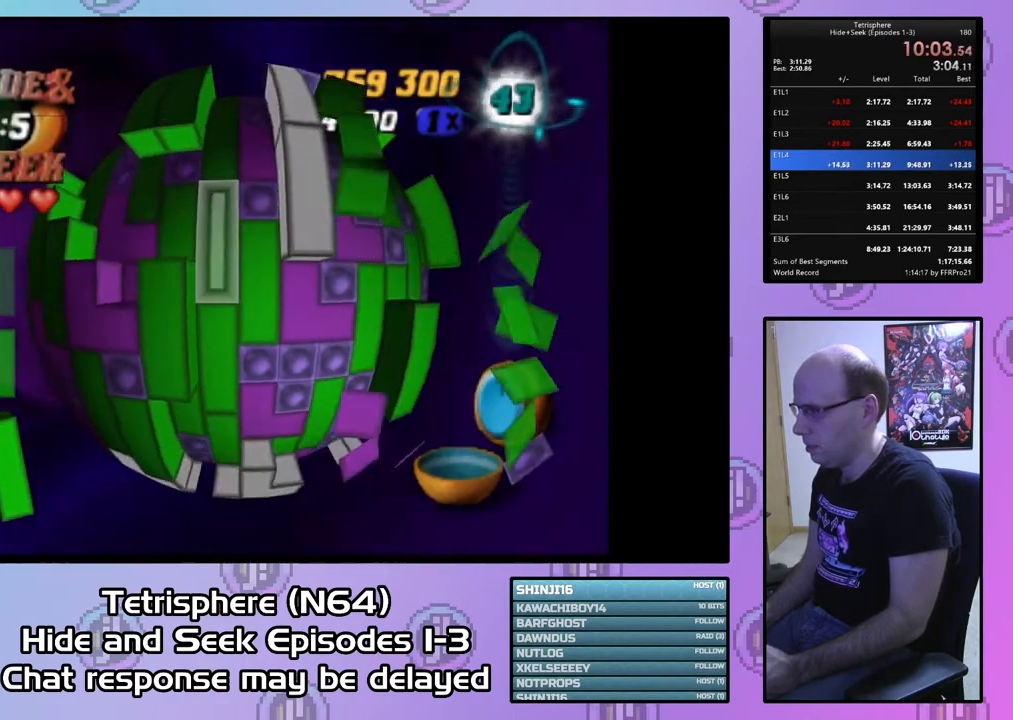
{"buttons": ["DPAD_DOWN"], "right_stick": "center", "events": [[33, "CIRCLE", "up"], [267, "DPAD_RIGHT", "down"], [333, "DPAD_RIGHT", "up"], [433, "DPAD_DOWN", "down"]]}
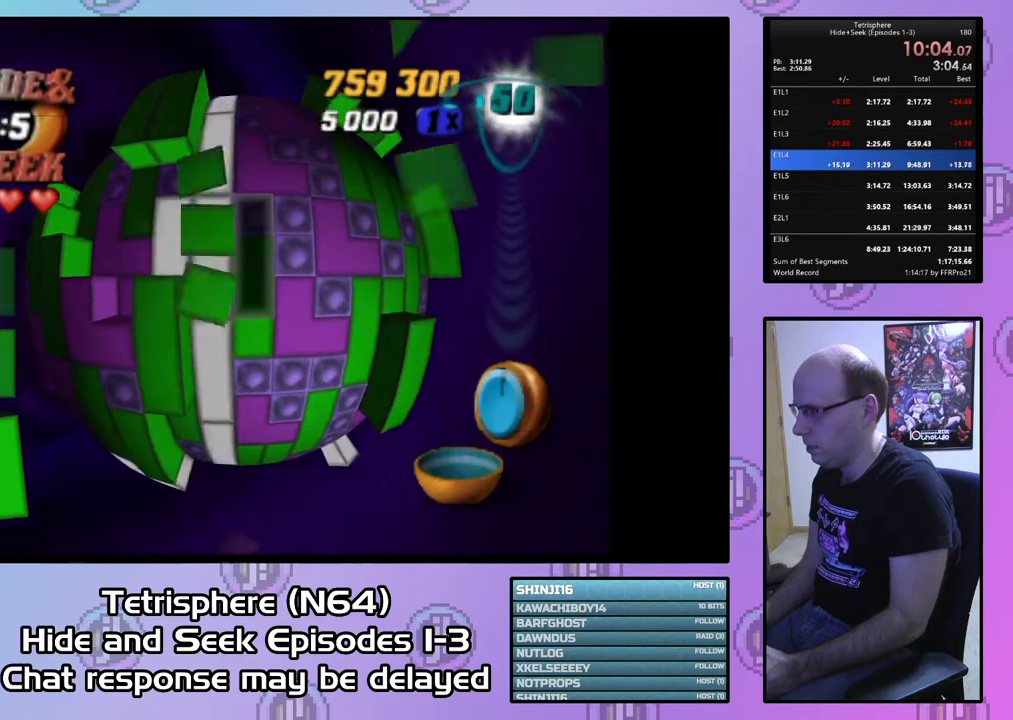
{"buttons": ["SQUARE"], "right_stick": "center", "events": [[33, "DPAD_DOWN", "up"], [333, "SQUARE", "down"]]}
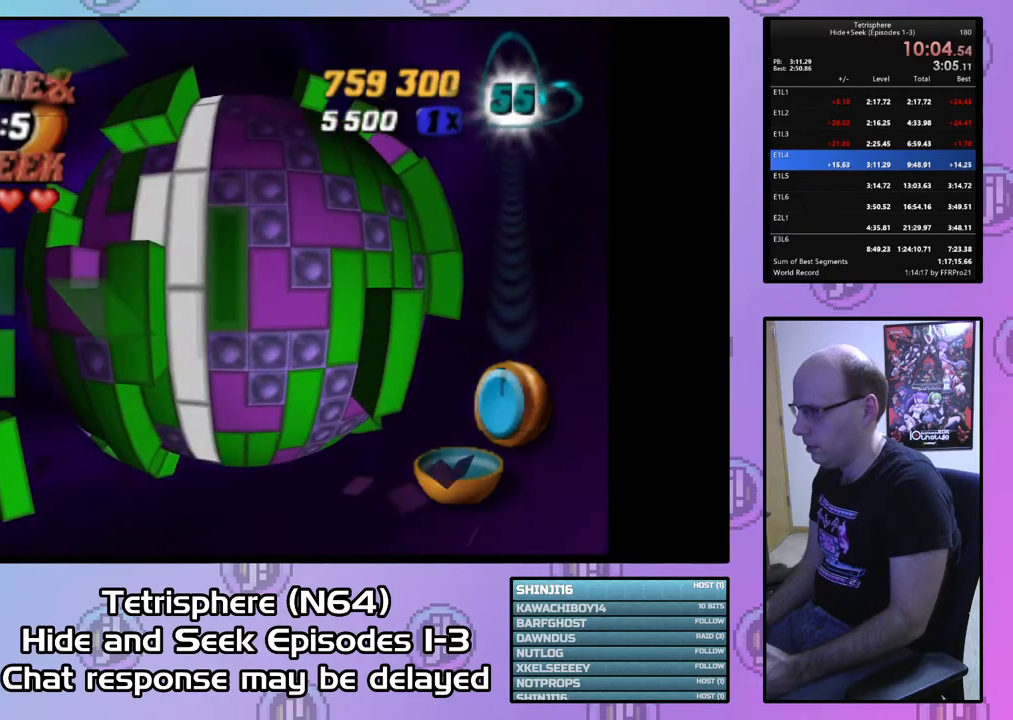
{"buttons": ["SQUARE"], "right_stick": "center", "events": [[100, "DPAD_DOWN", "down"], [200, "DPAD_DOWN", "up"], [400, "DPAD_LEFT", "down"], [467, "DPAD_LEFT", "up"]]}
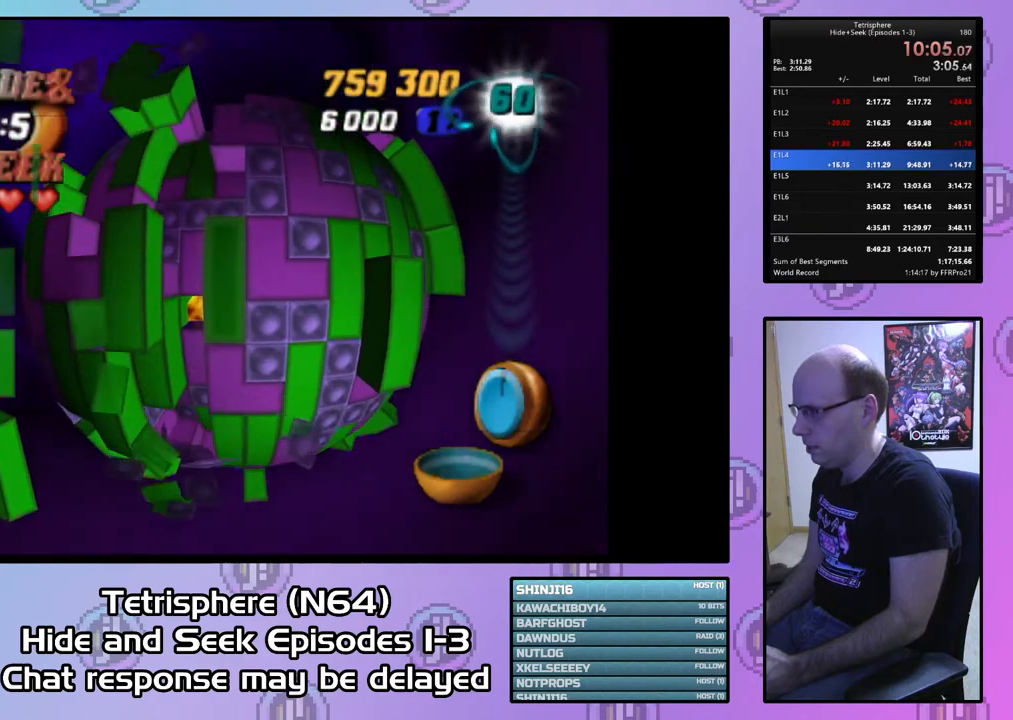
{"buttons": ["DPAD_RIGHT"], "right_stick": "center", "events": [[200, "SQUARE", "up"], [267, "CIRCLE", "down"], [400, "CIRCLE", "up"], [467, "DPAD_RIGHT", "down"]]}